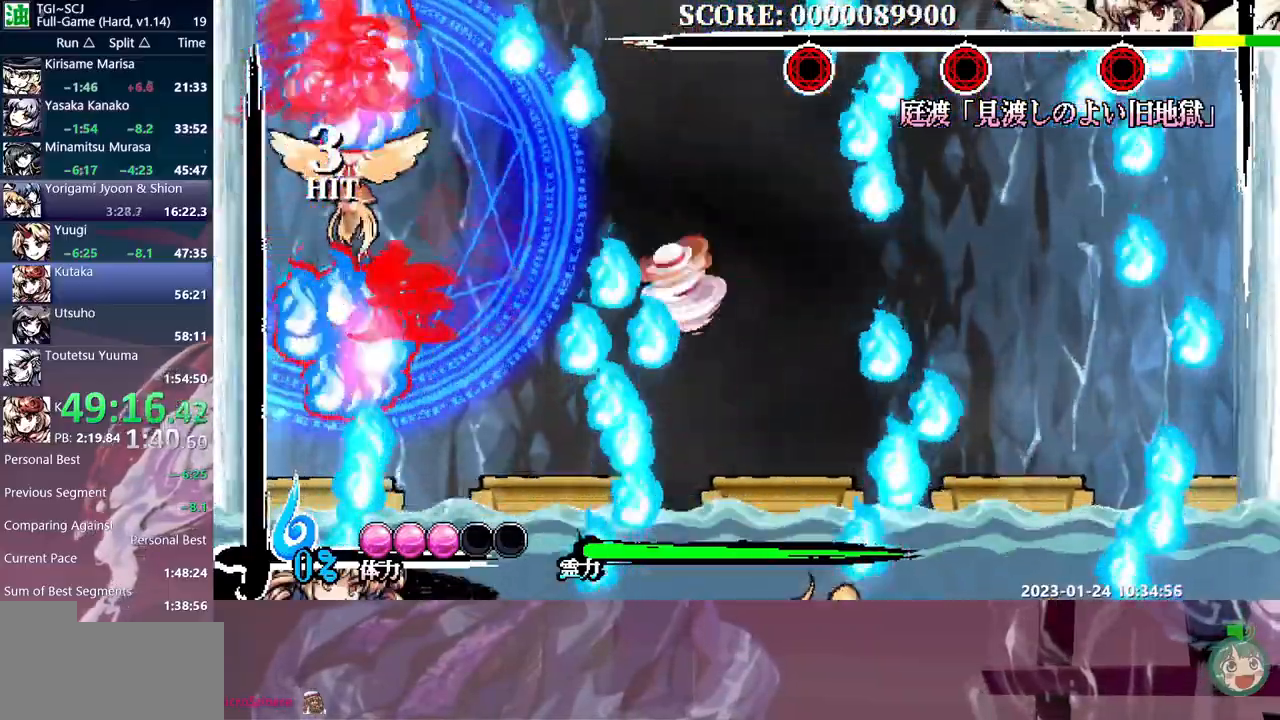
Gameplay with a controller (Xbox layout); each line is a JSON object with the inputs held at the frame after it. "events" lists button and stick changes between this image and that frame as [ms after this image, input, new state], when the widget could be followed in between. Not read: B L1 L2 L3 R1 R2 R3 Y.
{"buttons": ["DPAD_LEFT"], "events": []}
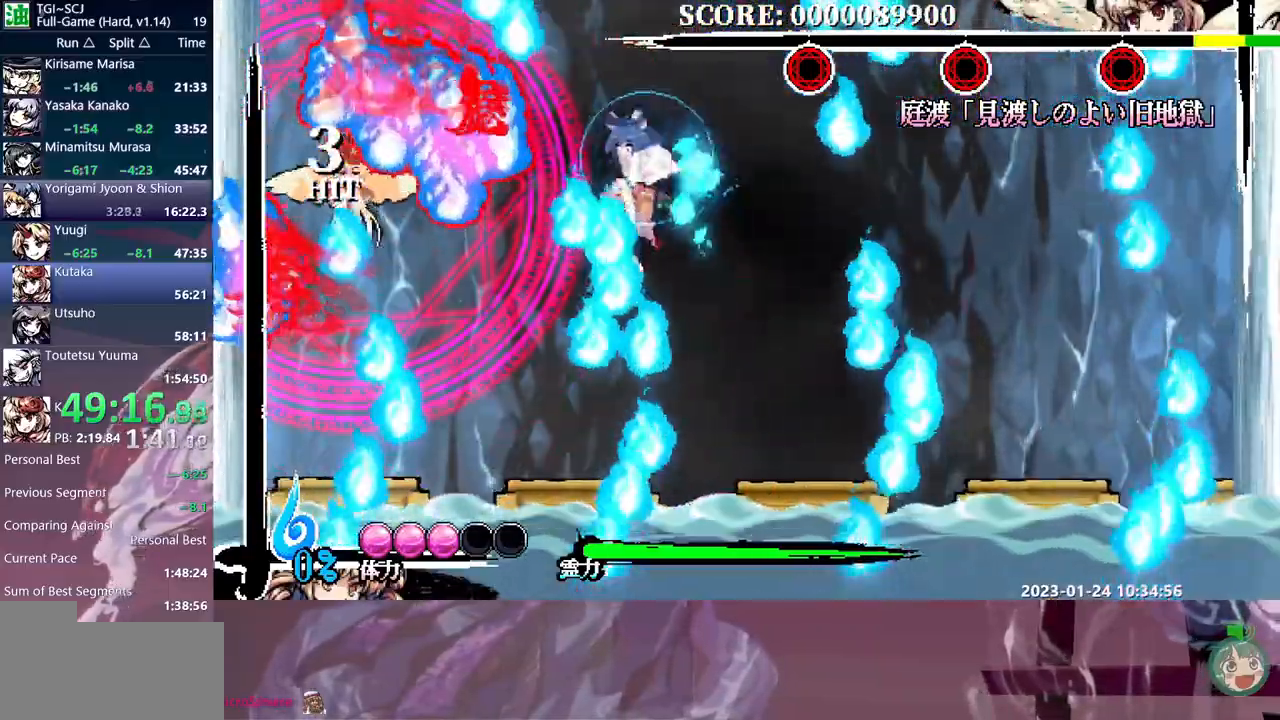
{"buttons": ["DPAD_LEFT"], "events": [[233, "DPAD_LEFT", "up"], [483, "DPAD_LEFT", "down"]]}
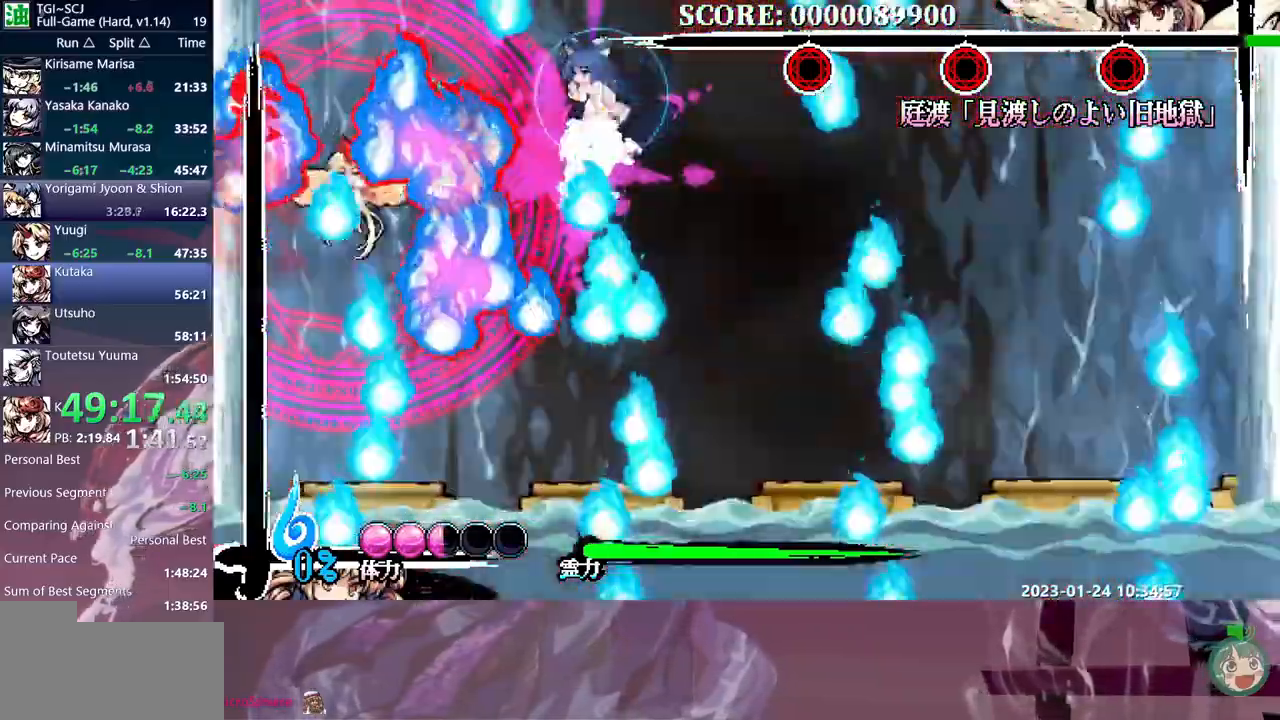
{"buttons": ["DPAD_LEFT"], "events": []}
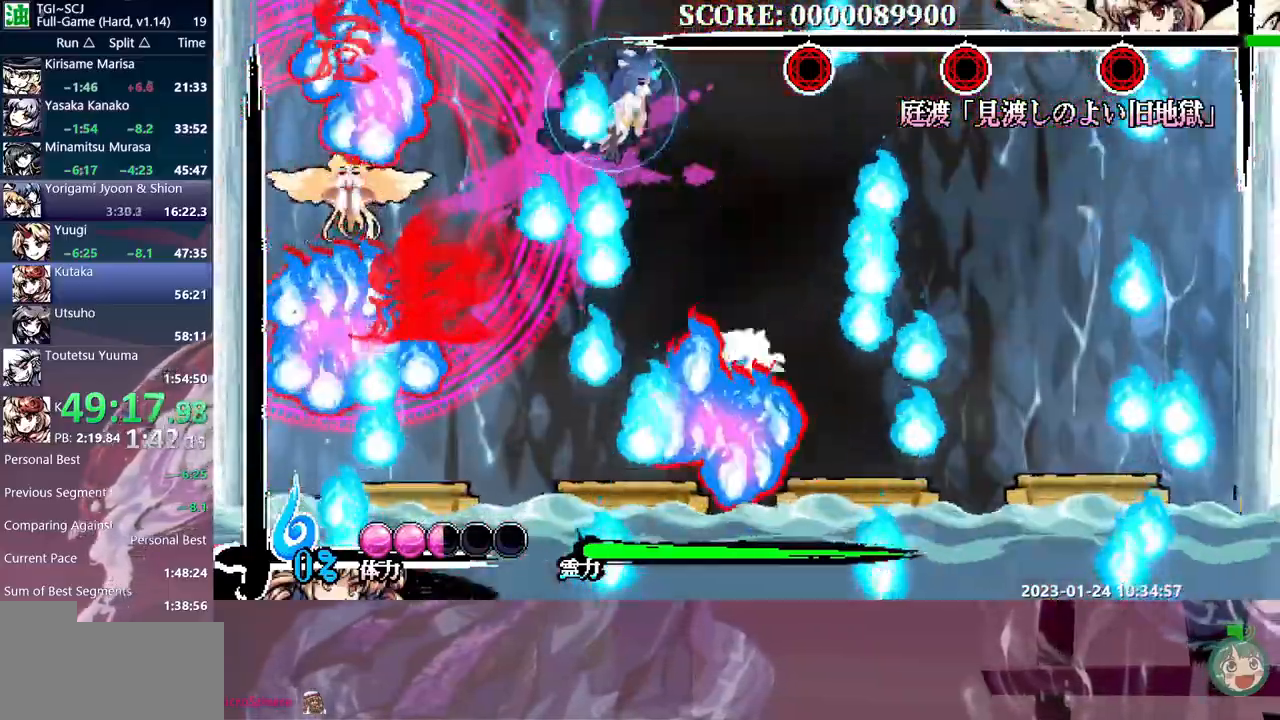
{"buttons": ["DPAD_LEFT"], "events": []}
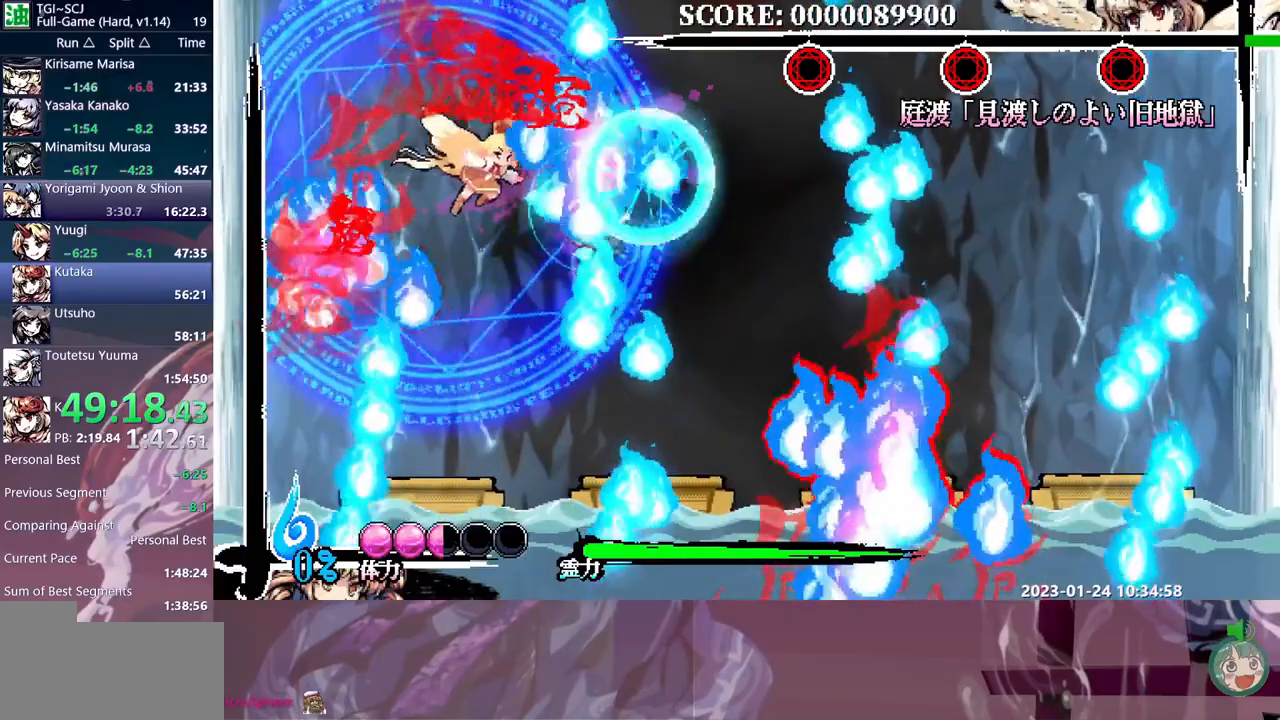
{"buttons": ["DPAD_RIGHT"], "events": [[117, "DPAD_LEFT", "up"], [167, "DPAD_RIGHT", "down"]]}
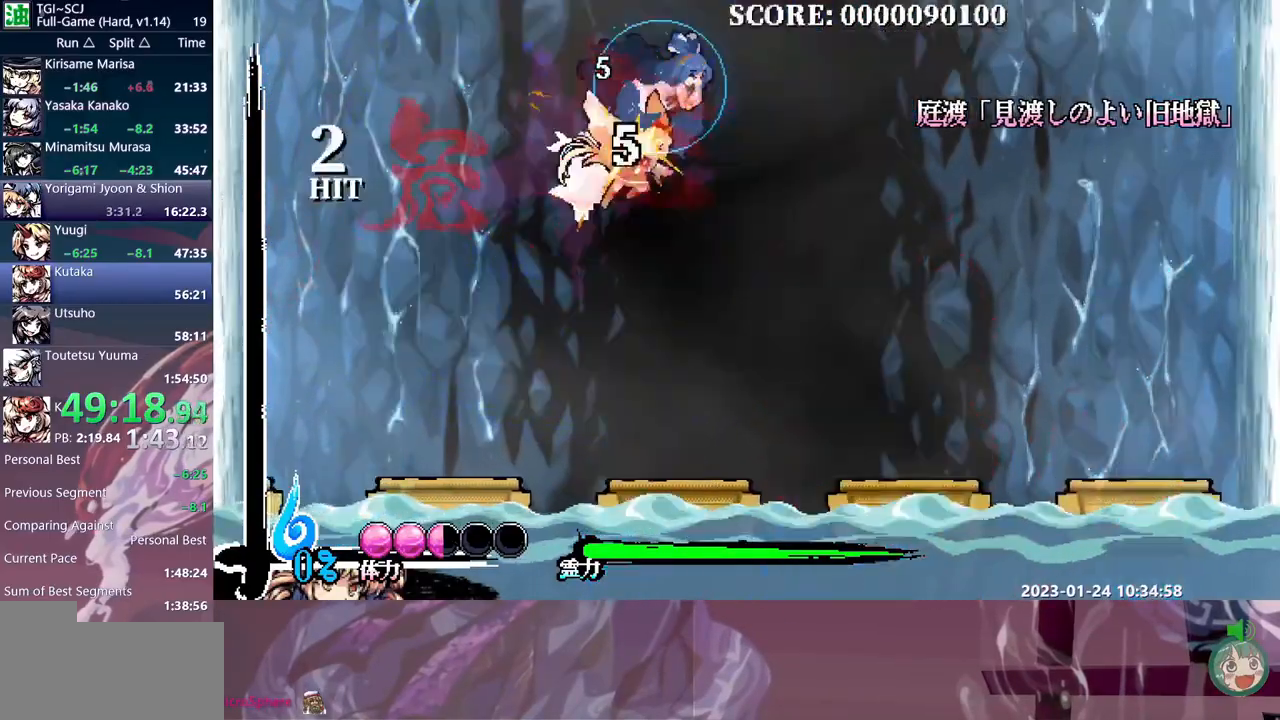
{"buttons": [], "events": [[167, "DPAD_RIGHT", "up"]]}
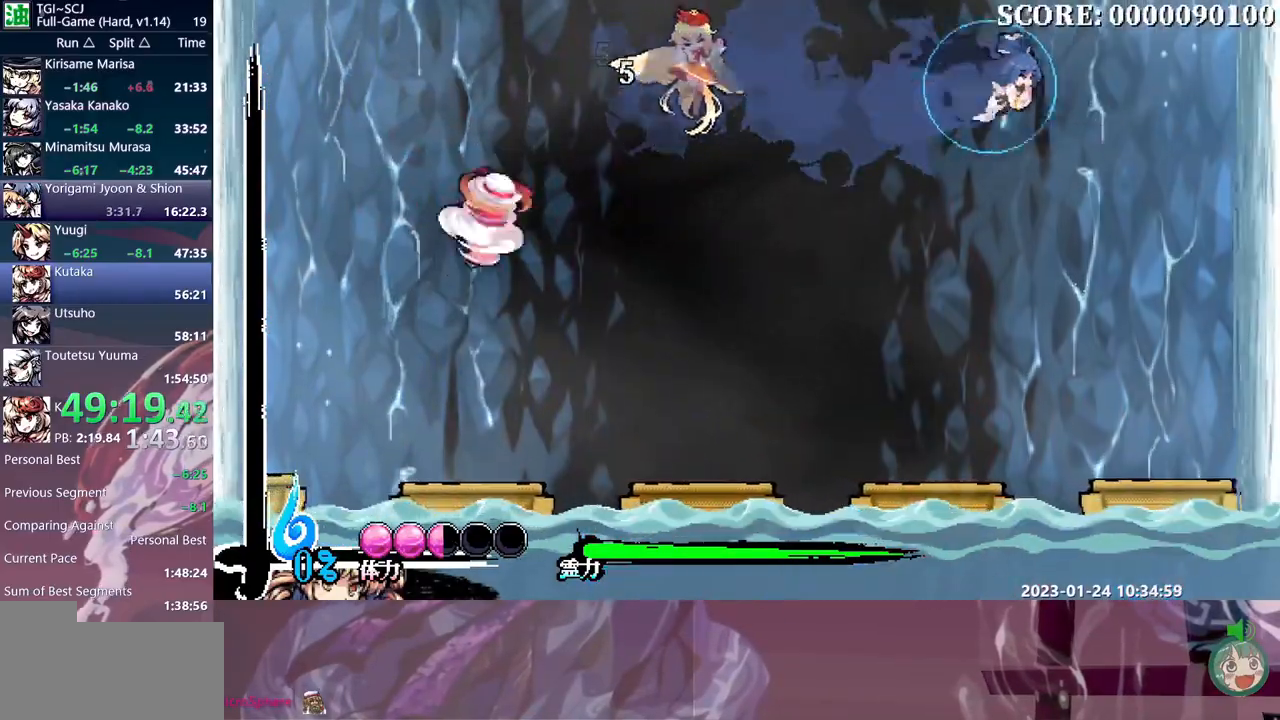
{"buttons": ["DPAD_RIGHT"], "events": [[400, "DPAD_RIGHT", "down"]]}
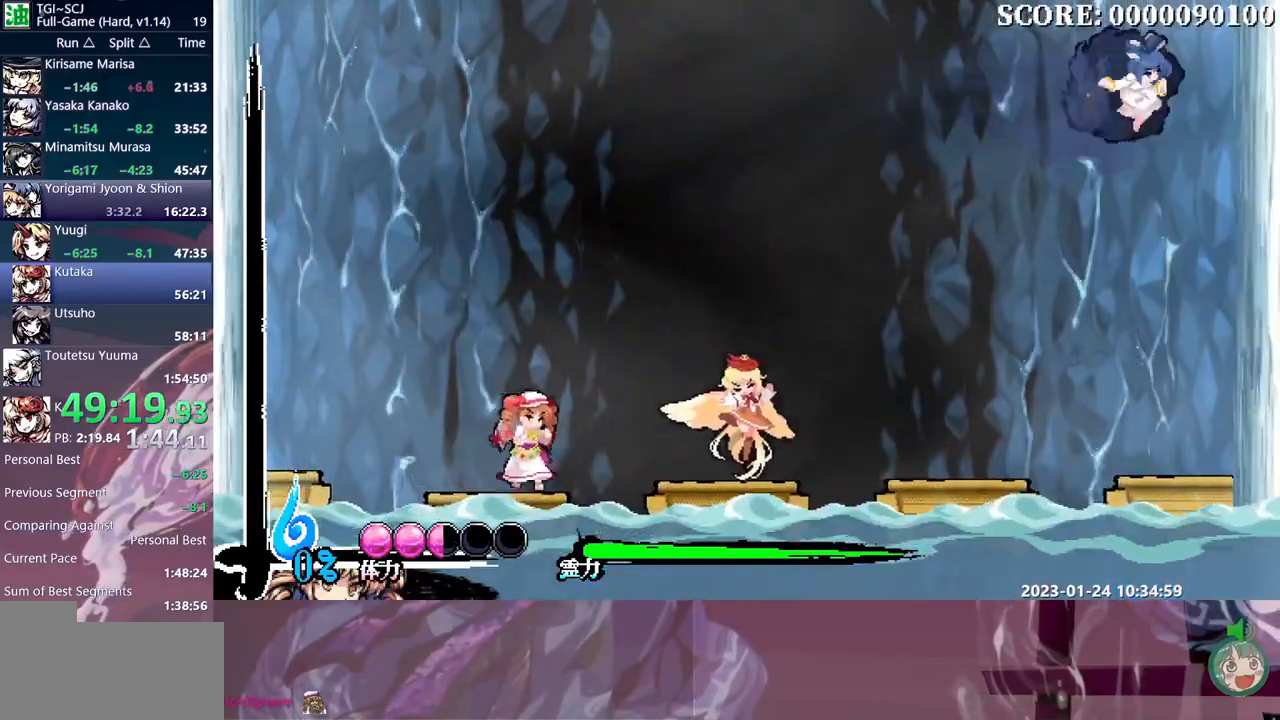
{"buttons": [], "events": [[150, "DPAD_RIGHT", "up"]]}
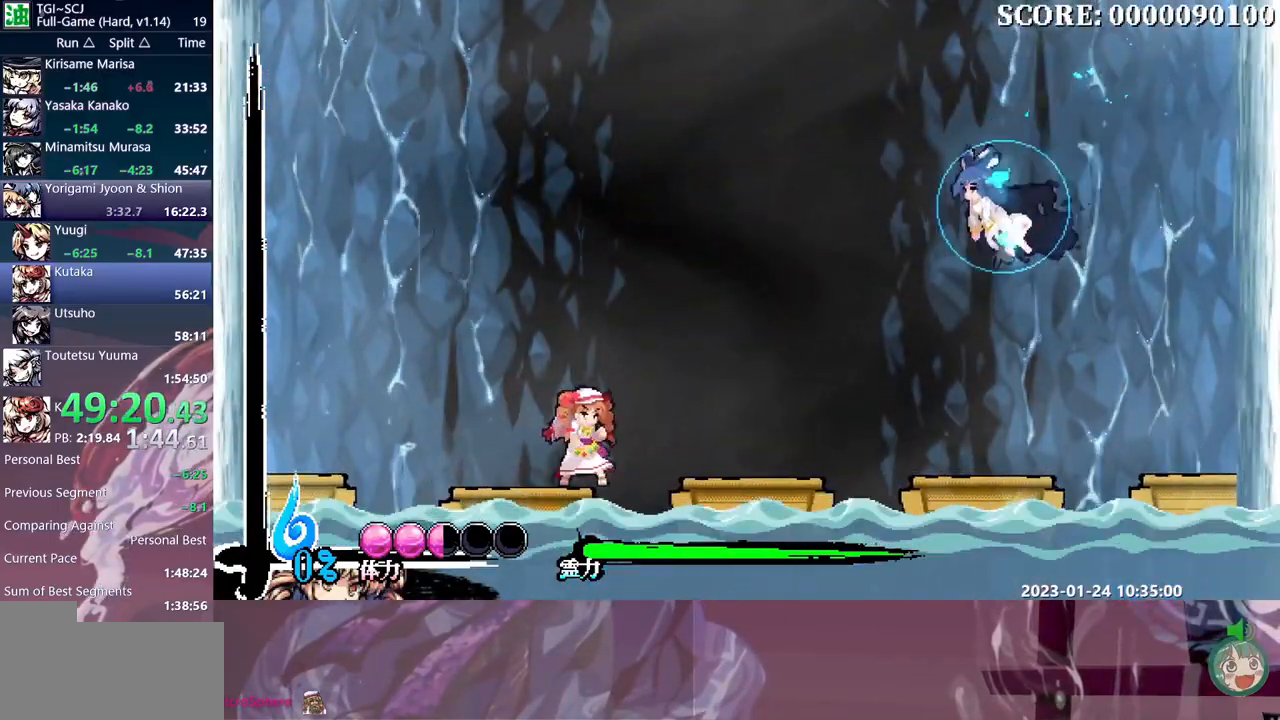
{"buttons": ["DPAD_RIGHT"], "events": [[300, "DPAD_RIGHT", "down"]]}
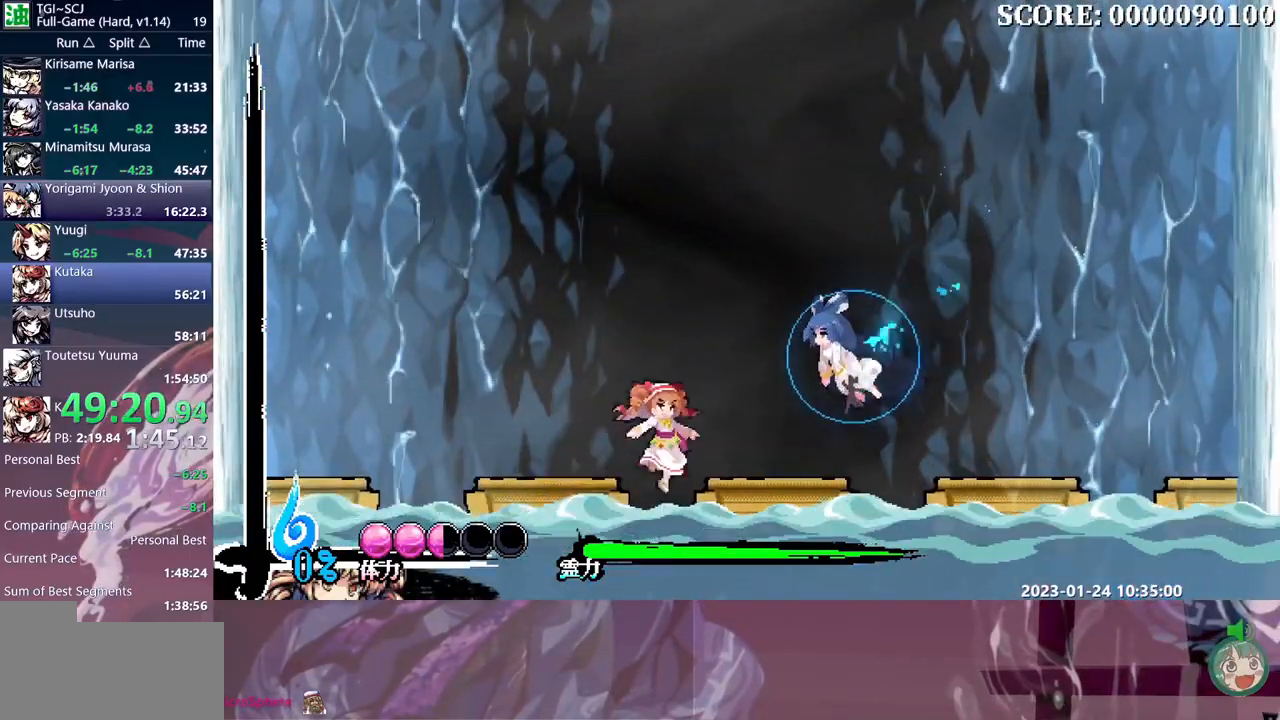
{"buttons": ["DPAD_RIGHT"], "events": []}
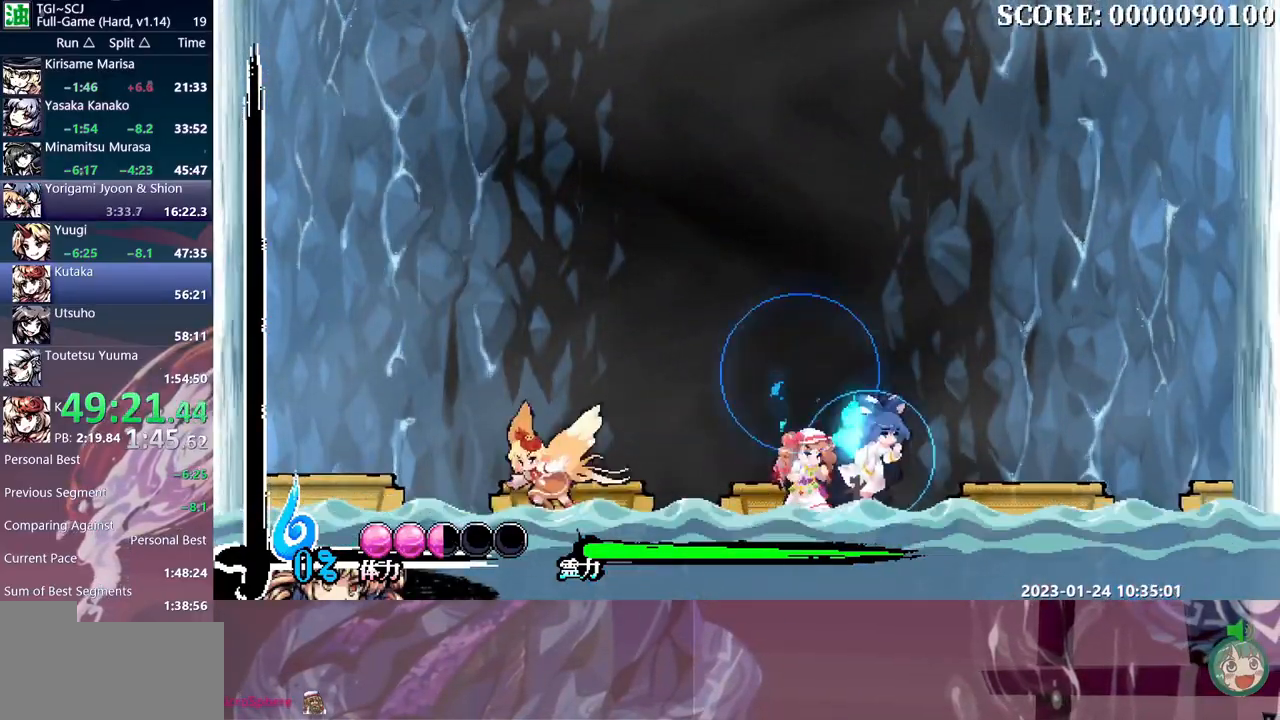
{"buttons": ["DPAD_LEFT"], "events": [[17, "DPAD_RIGHT", "up"], [183, "DPAD_LEFT", "down"]]}
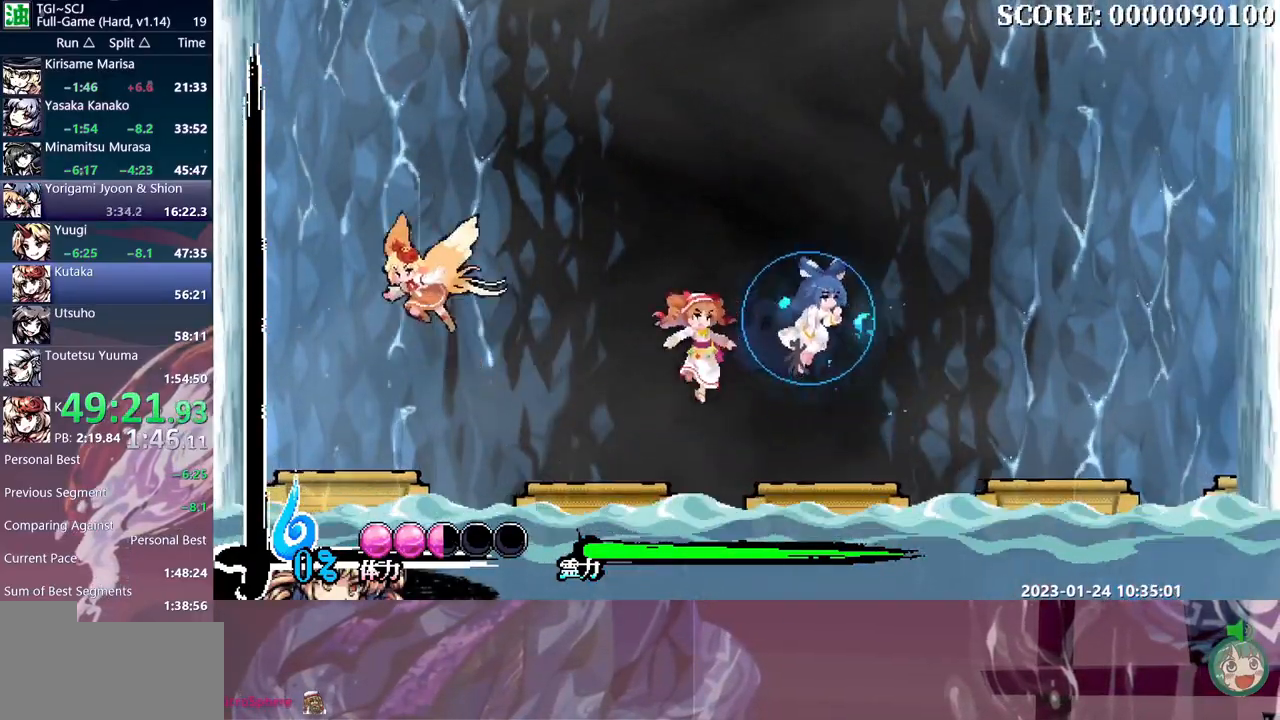
{"buttons": ["DPAD_LEFT"], "events": []}
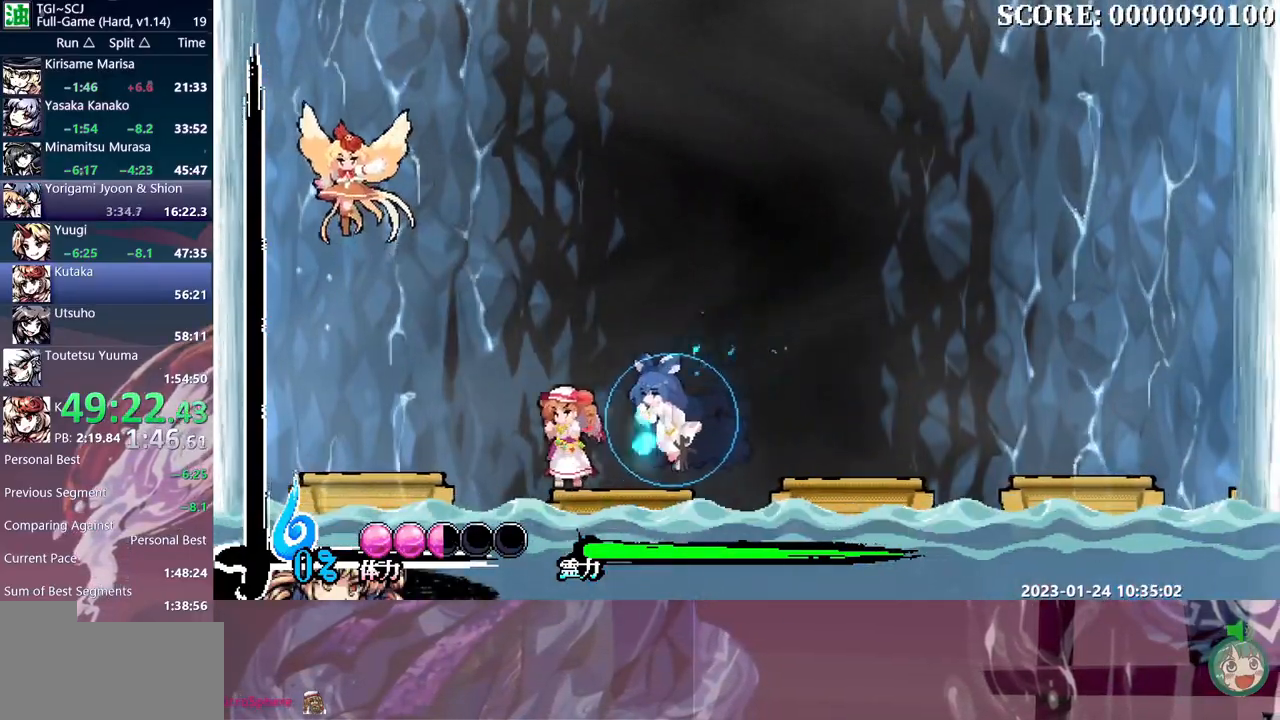
{"buttons": ["DPAD_RIGHT"], "events": [[83, "DPAD_LEFT", "up"], [150, "DPAD_RIGHT", "down"], [267, "DPAD_RIGHT", "up"], [333, "DPAD_LEFT", "down"], [367, "DPAD_LEFT", "up"], [417, "DPAD_RIGHT", "down"]]}
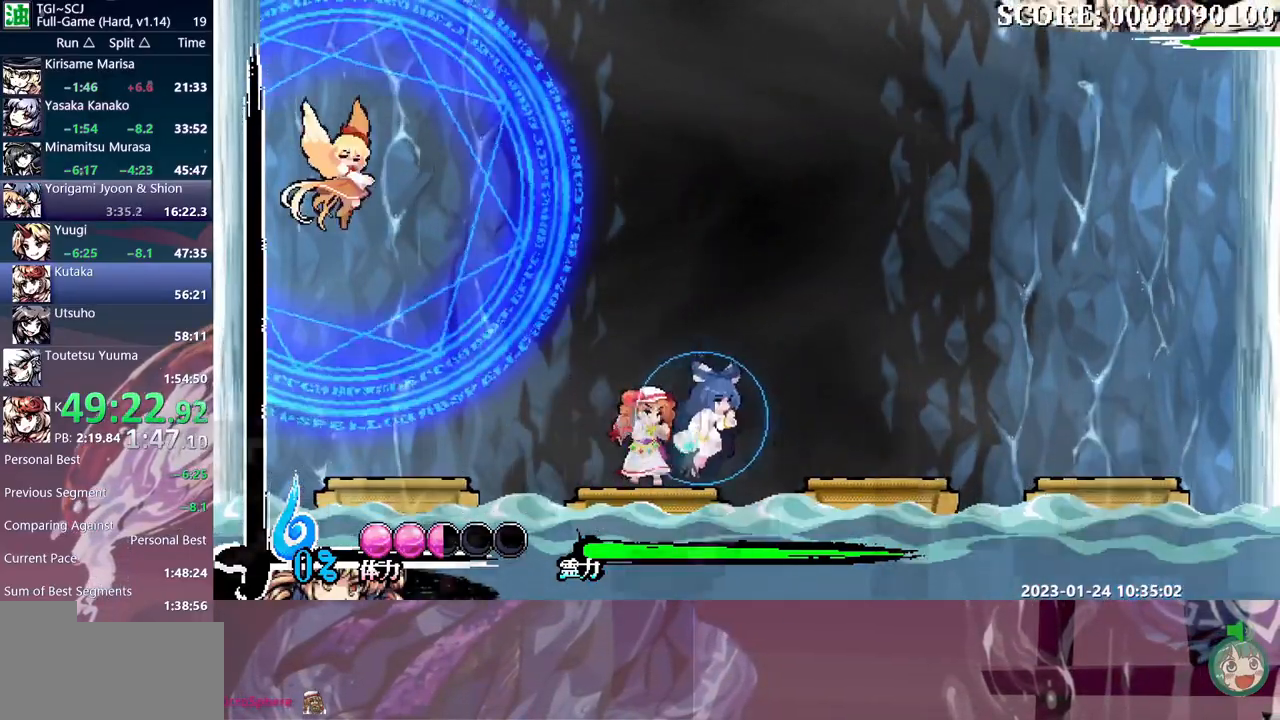
{"buttons": [], "events": [[33, "DPAD_RIGHT", "up"], [67, "DPAD_LEFT", "down"], [183, "DPAD_LEFT", "up"]]}
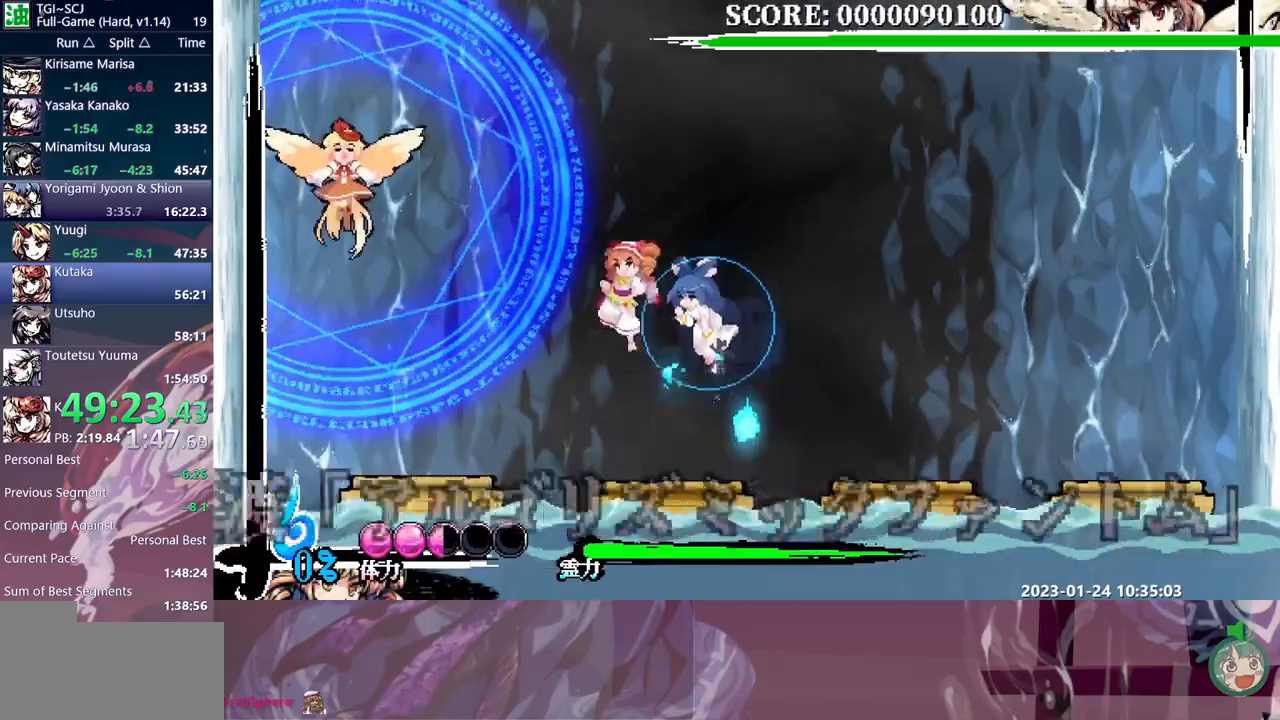
{"buttons": [], "events": []}
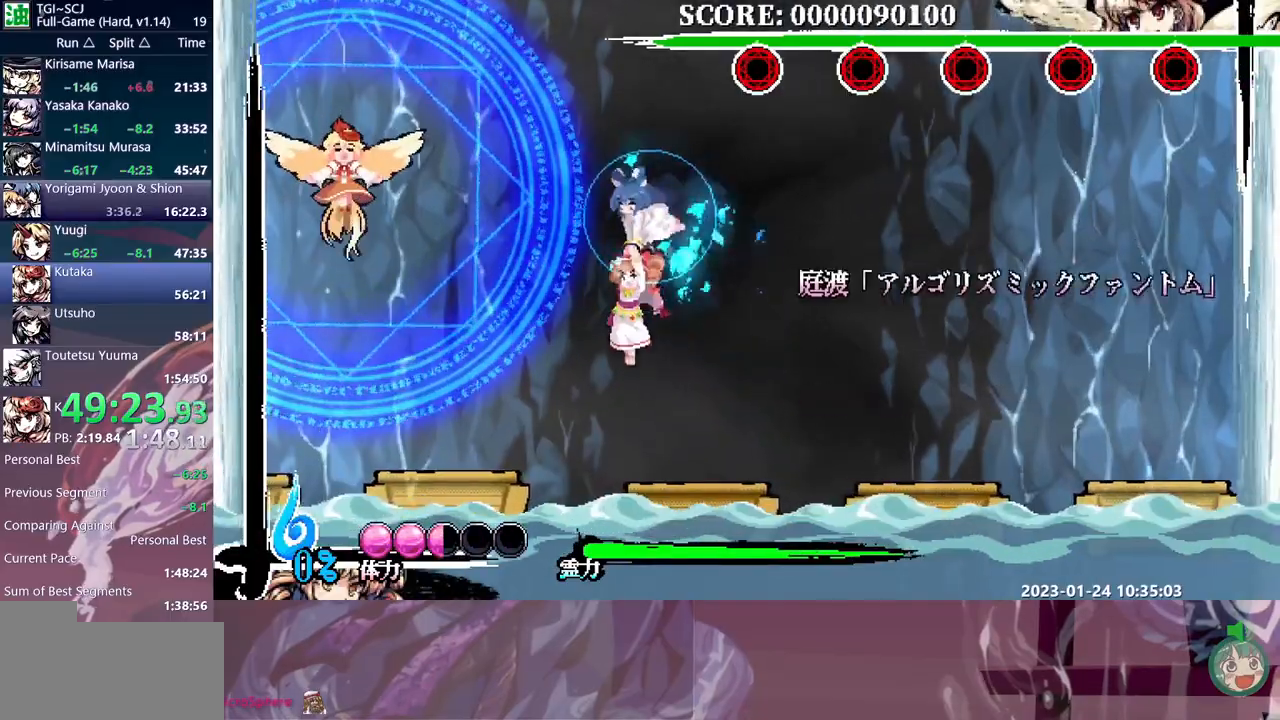
{"buttons": []}
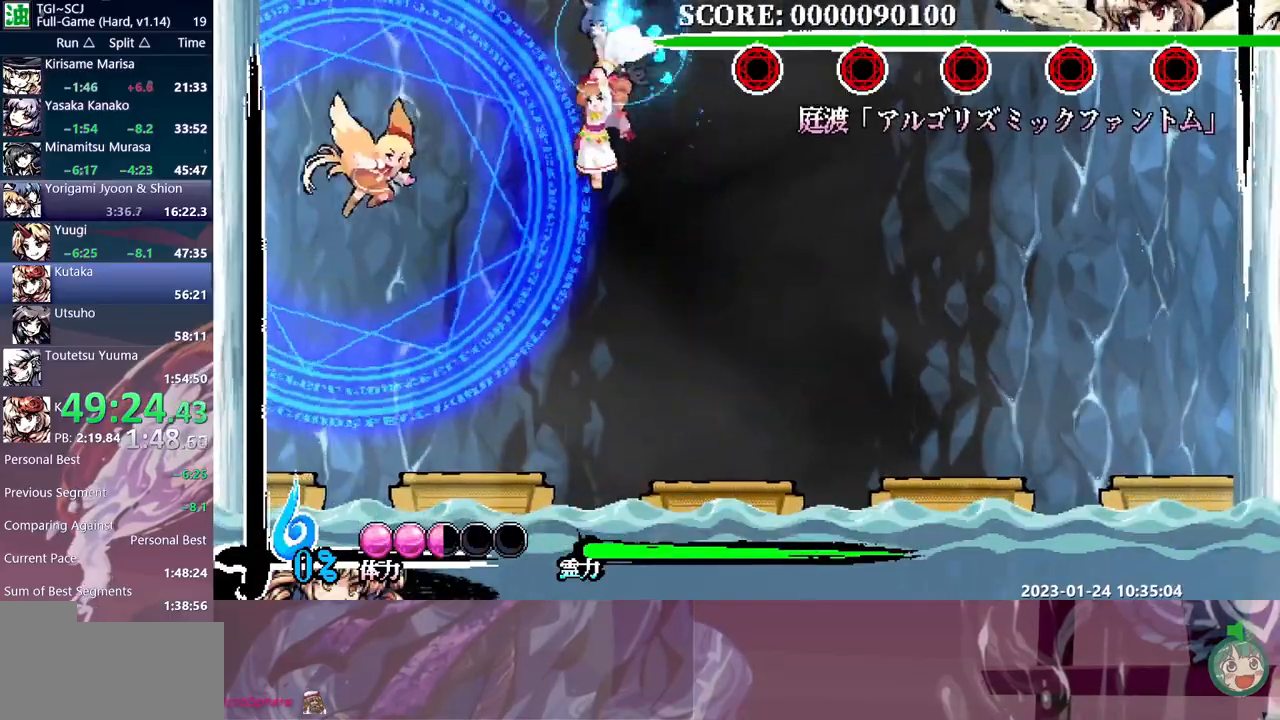
{"buttons": [], "events": [[233, "DPAD_RIGHT", "down"], [333, "DPAD_RIGHT", "up"]]}
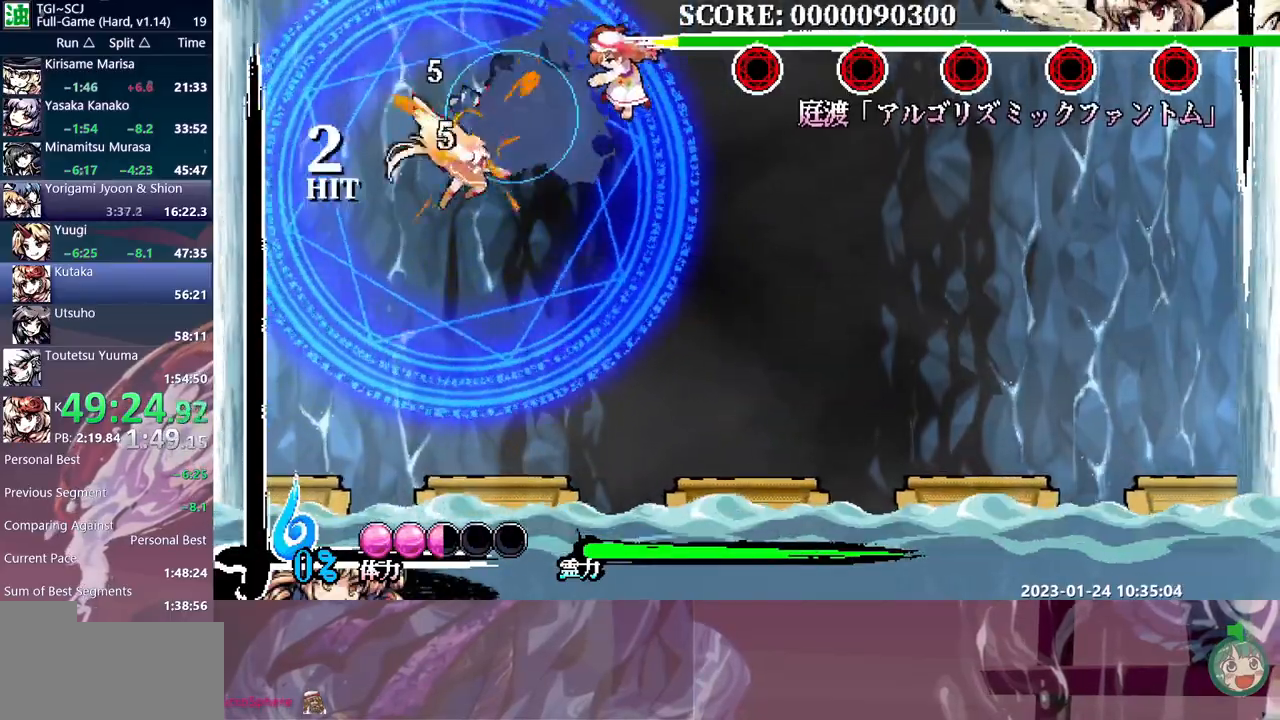
{"buttons": ["DPAD_UP"], "events": [[33, "DPAD_UP", "down"]]}
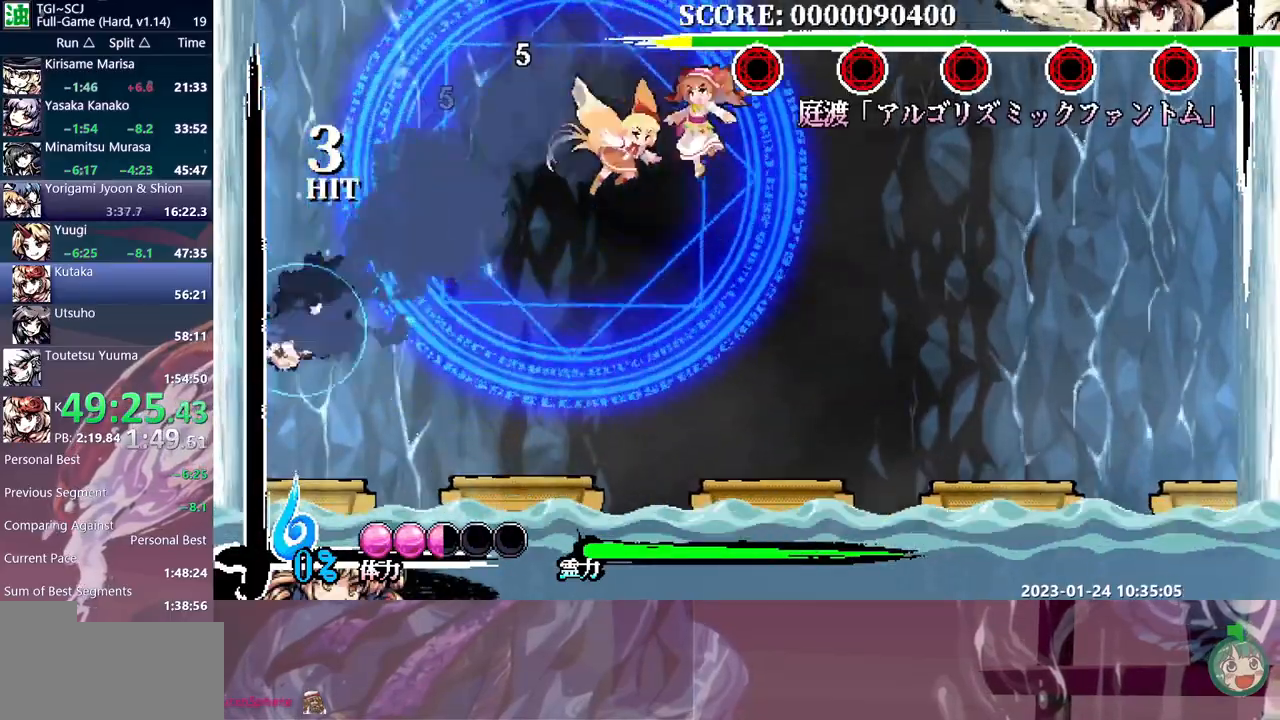
{"buttons": ["DPAD_UP"], "events": []}
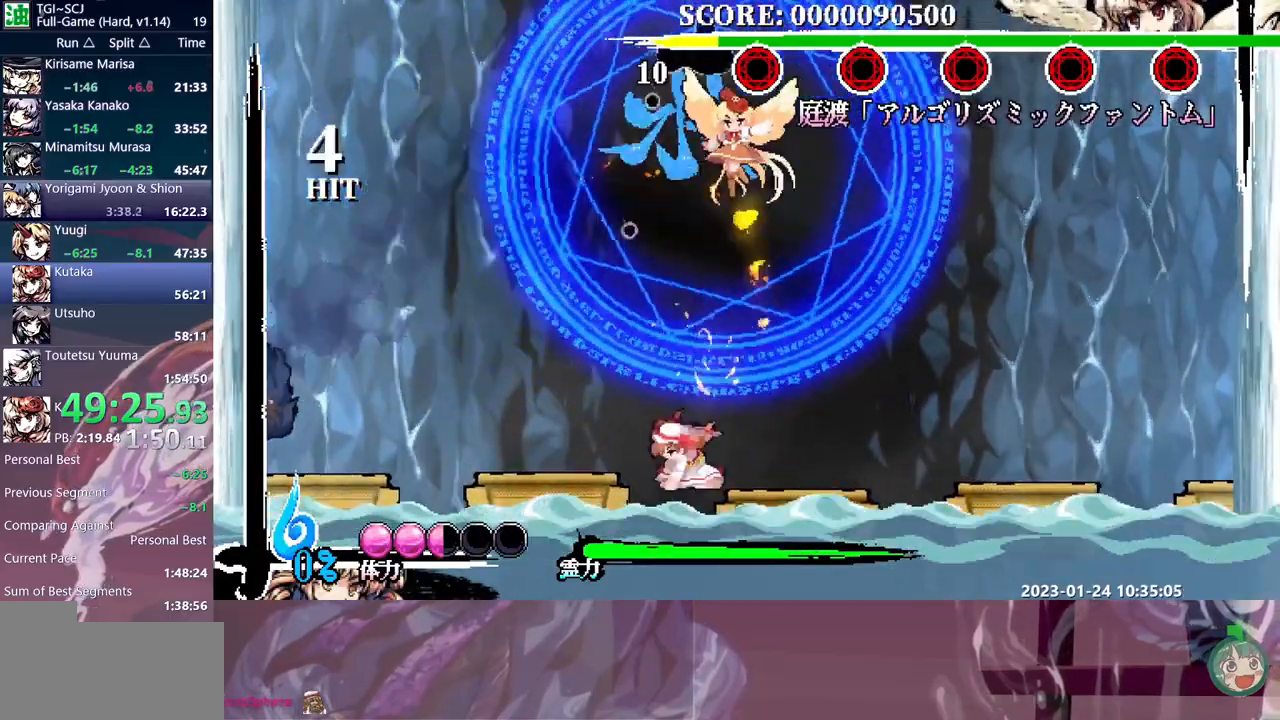
{"buttons": [], "events": [[317, "DPAD_UP", "up"]]}
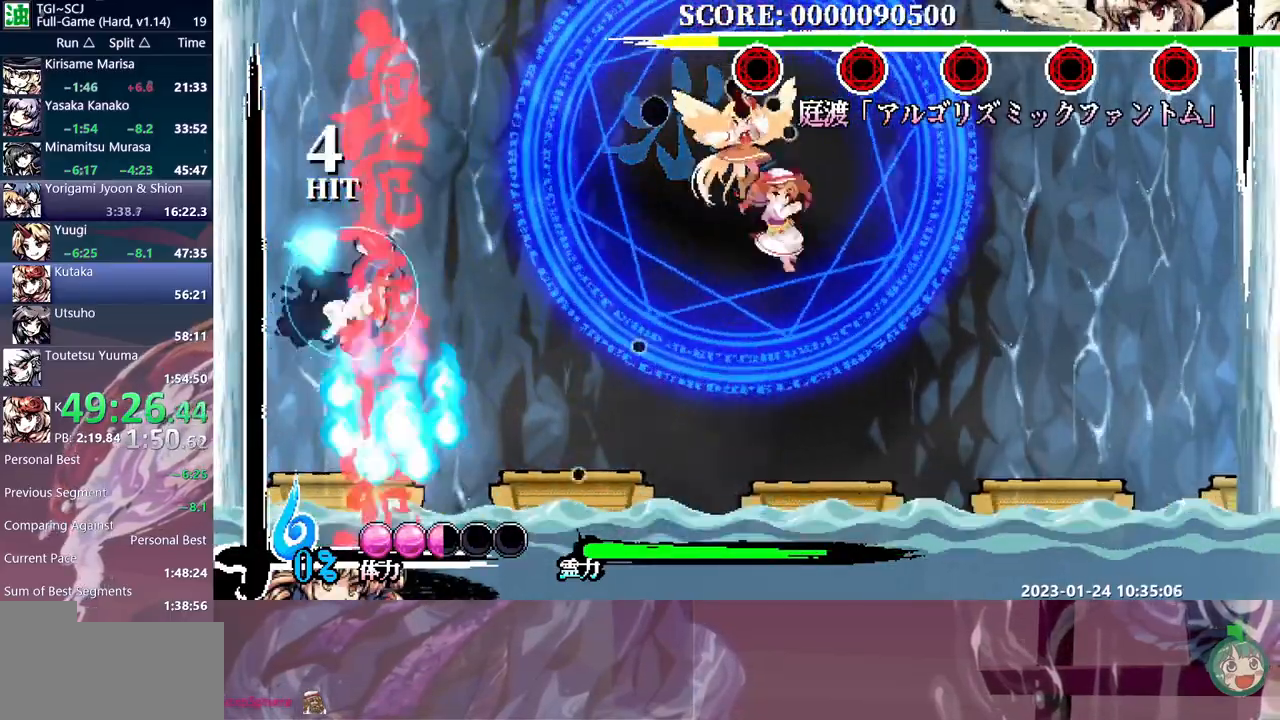
{"buttons": [], "events": [[100, "DPAD_UP", "down"], [183, "DPAD_UP", "up"]]}
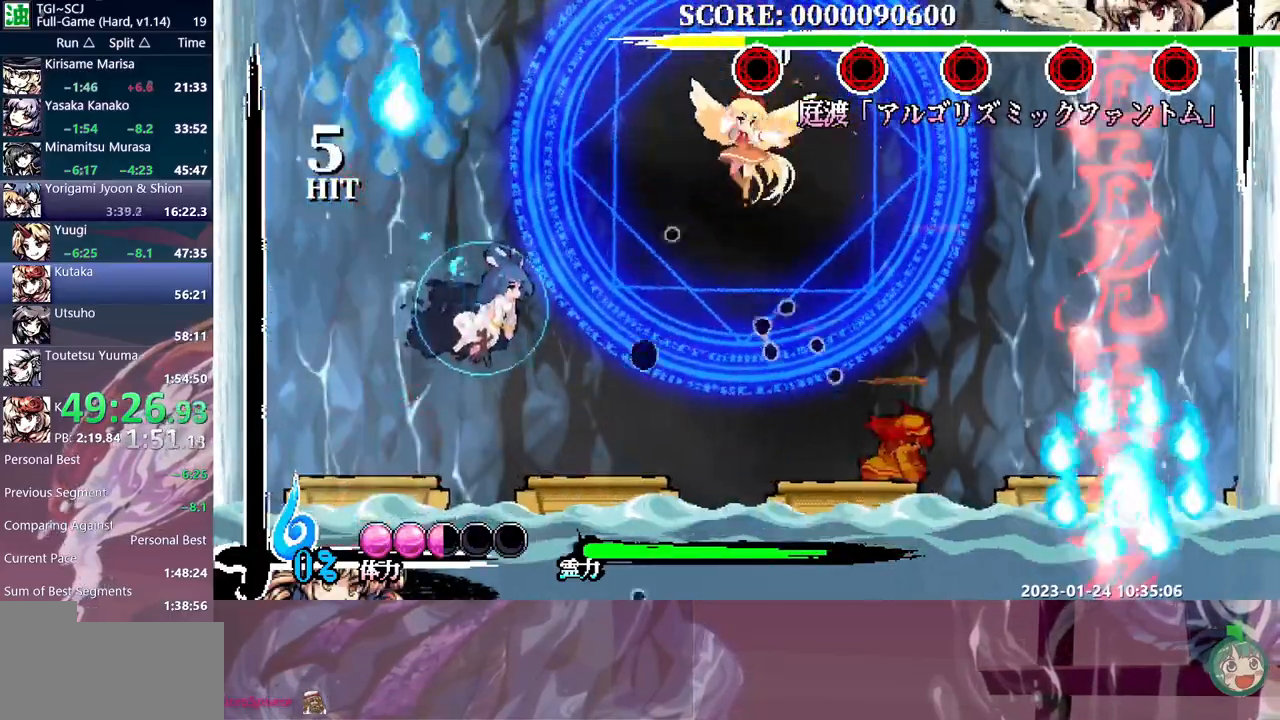
{"buttons": [], "events": [[117, "DPAD_LEFT", "down"], [167, "DPAD_LEFT", "up"]]}
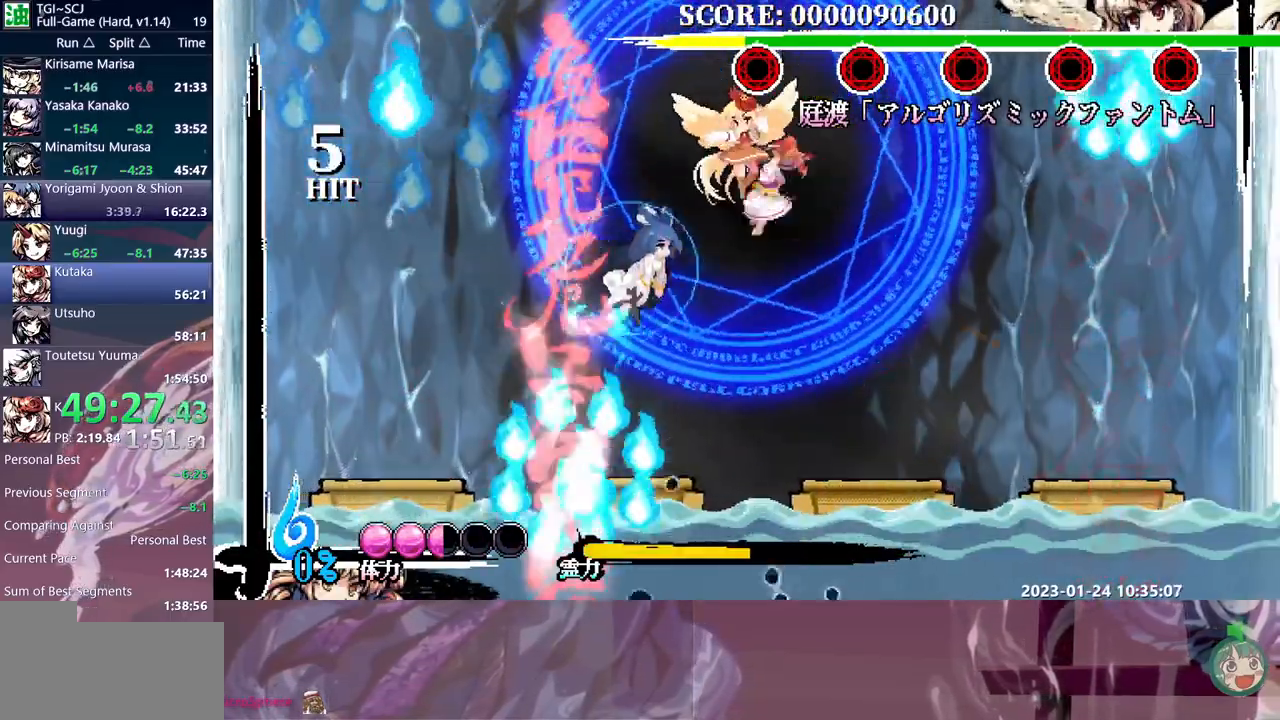
{"buttons": [], "events": [[167, "DPAD_LEFT", "down"], [200, "DPAD_LEFT", "up"]]}